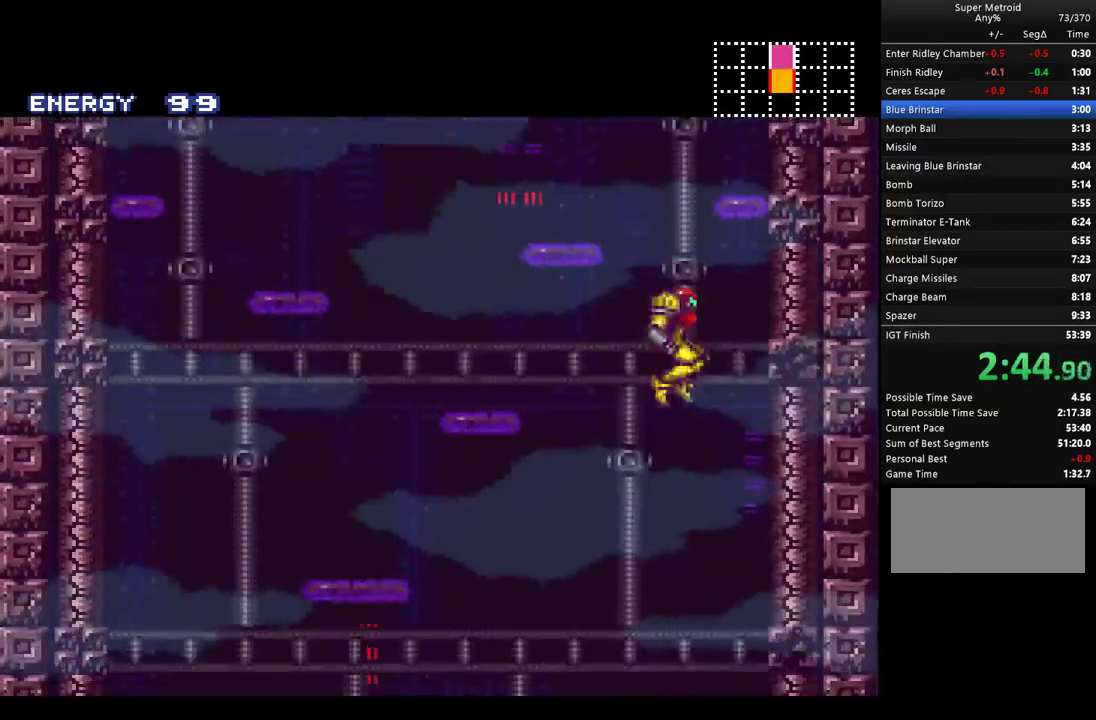
Gameplay with a controller (Nintendo layout); each line is a JSON object with the inputs held at the frame after it. "events" lists button and stick changes between this image and that frame as [ms after this image, input, new state], when the widget could be followed in between. Not read: L1 L3 R1 R3.
{"buttons": ["A", "DPAD_DOWN"], "events": [[283, "DPAD_DOWN", "down"], [317, "DPAD_RIGHT", "up"], [367, "Y", "down"], [467, "Y", "up"]]}
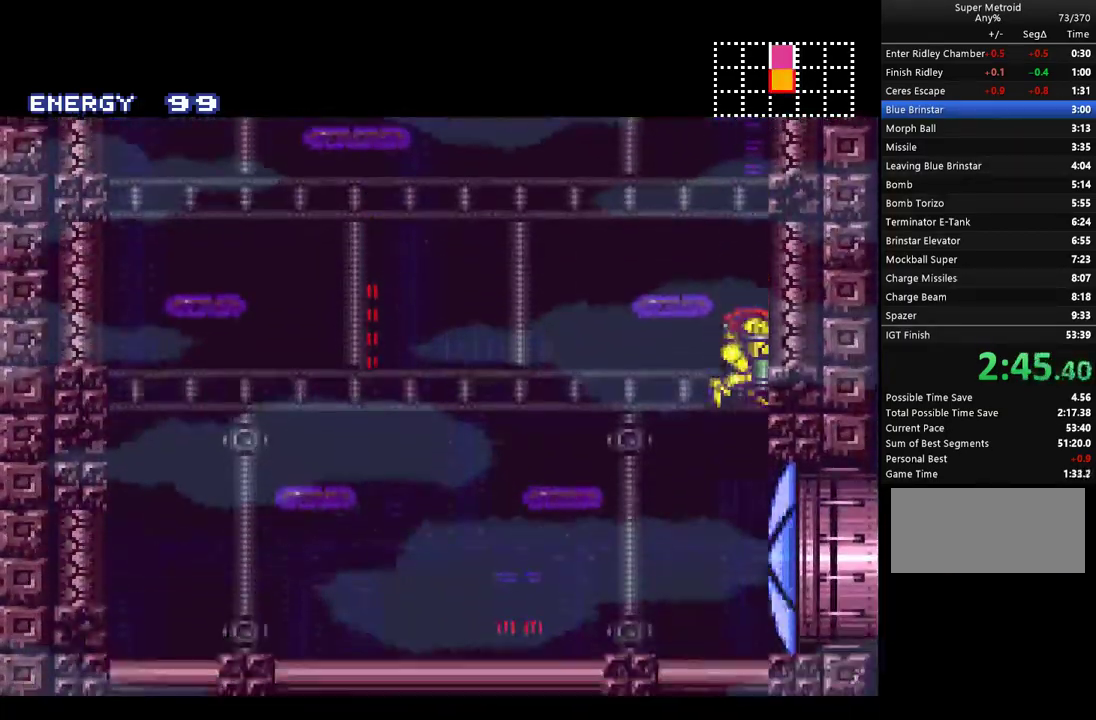
{"buttons": ["A", "DPAD_RIGHT"], "events": [[100, "DPAD_DOWN", "up"], [100, "DPAD_RIGHT", "down"]]}
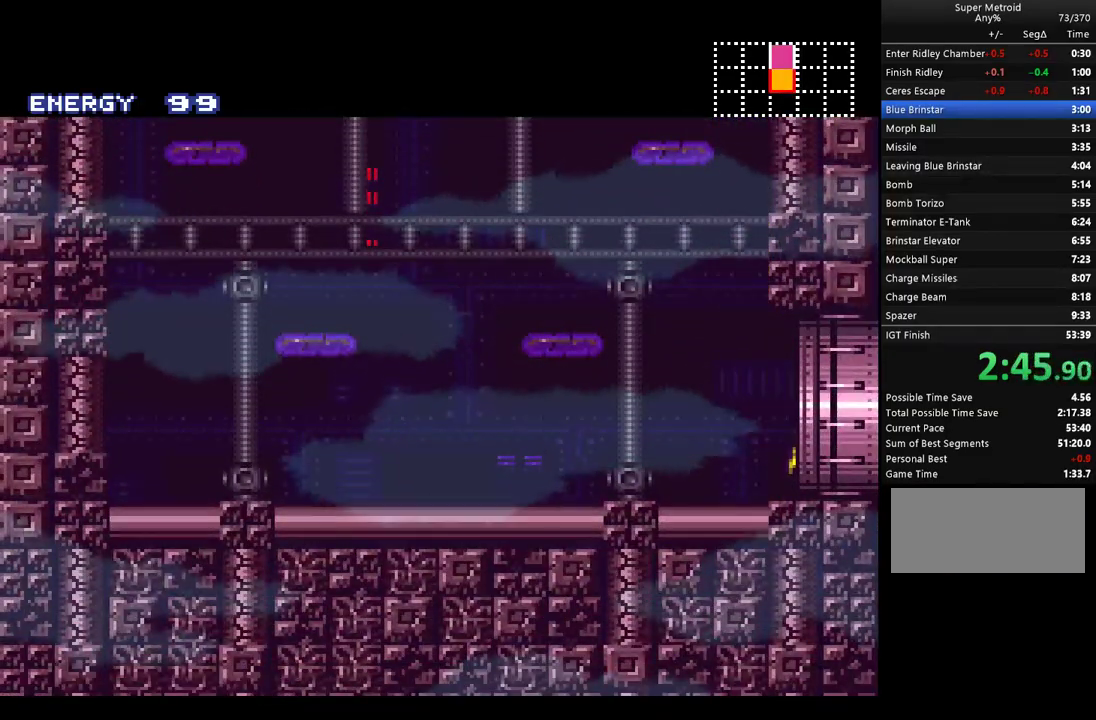
{"buttons": ["A", "DPAD_RIGHT"], "events": [[250, "DPAD_RIGHT", "up"], [433, "DPAD_RIGHT", "down"]]}
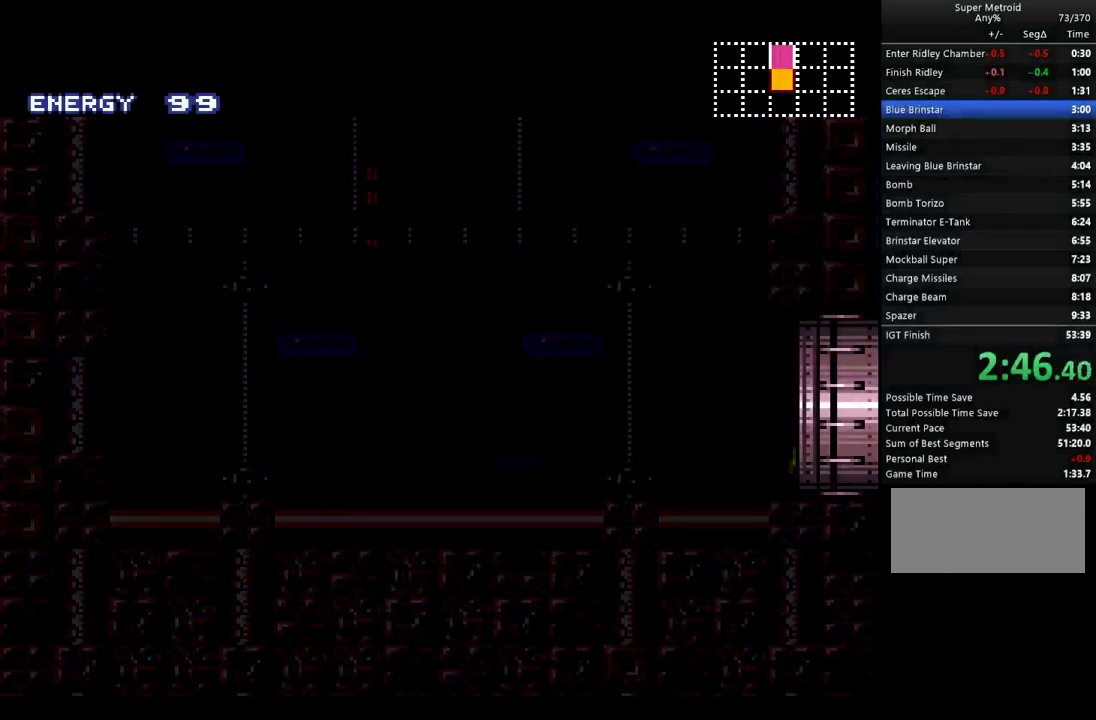
{"buttons": ["A", "DPAD_RIGHT"], "events": []}
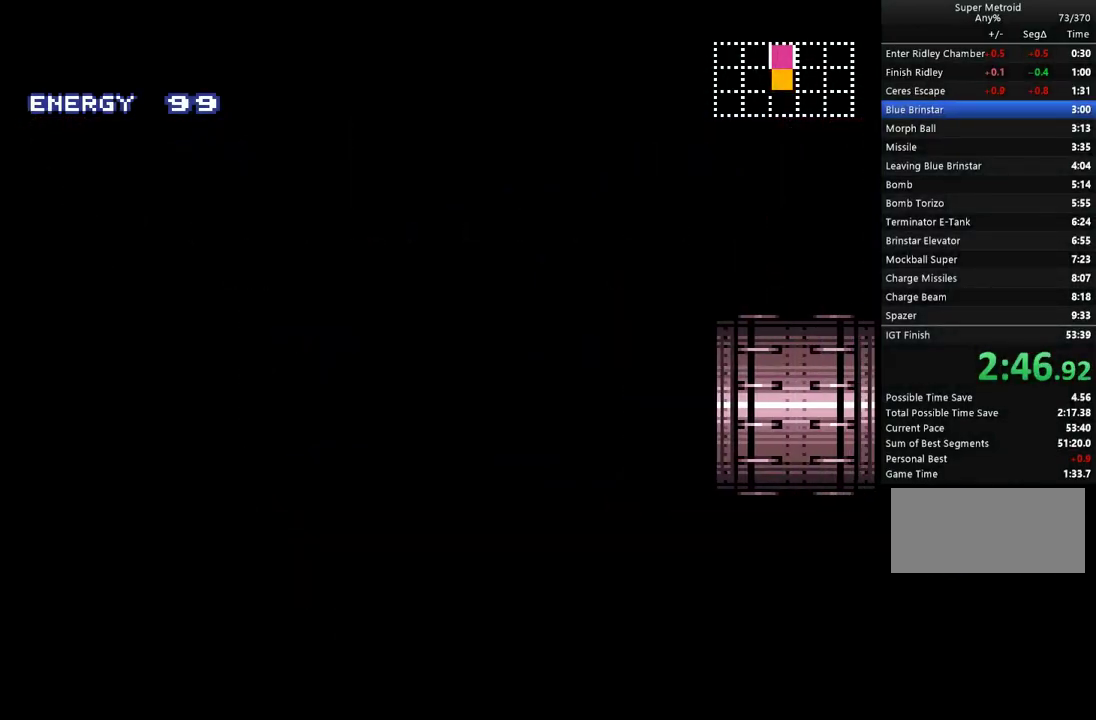
{"buttons": ["A", "DPAD_RIGHT"], "events": []}
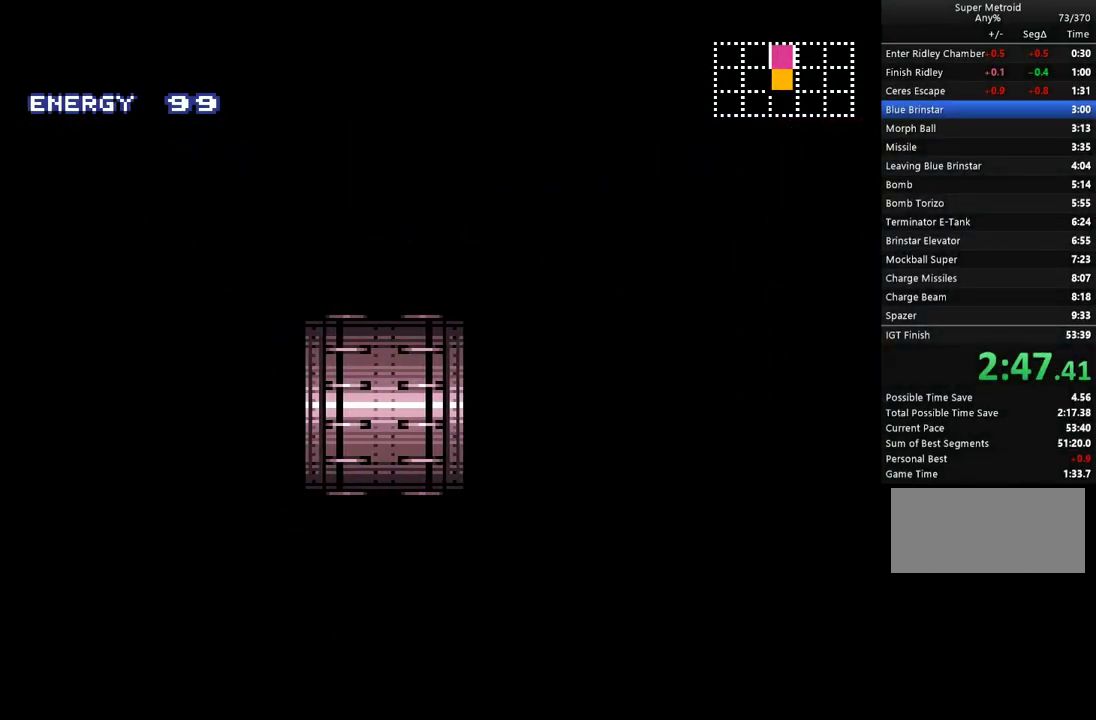
{"buttons": ["A", "DPAD_RIGHT"], "events": []}
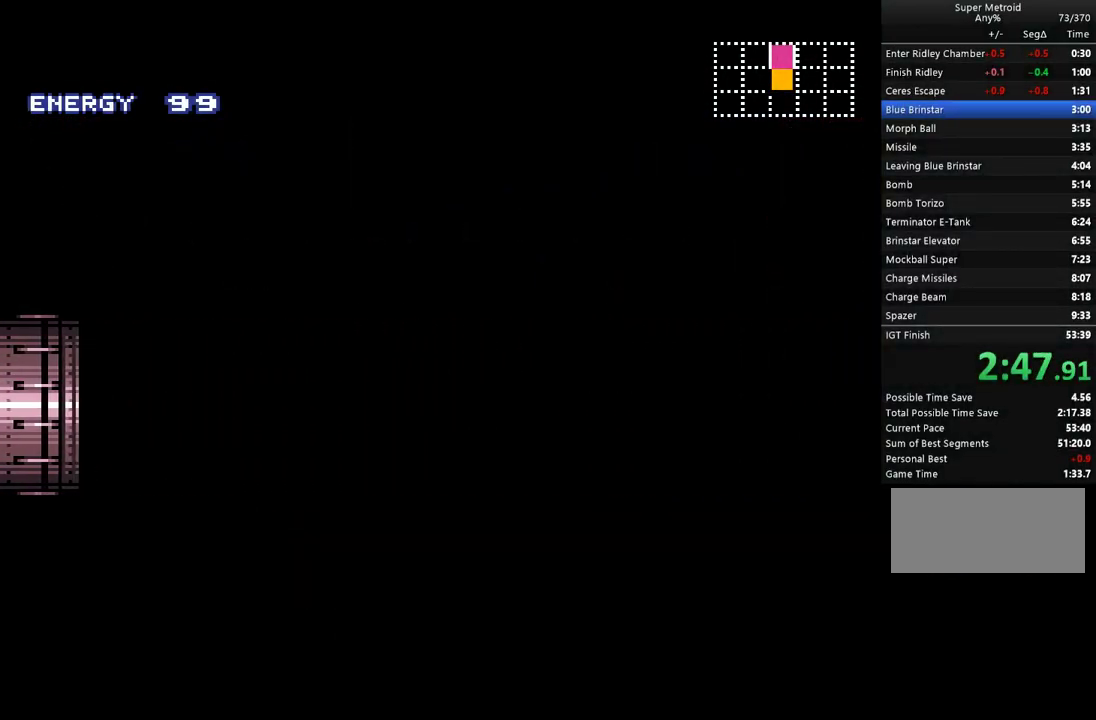
{"buttons": ["A", "DPAD_RIGHT"], "events": []}
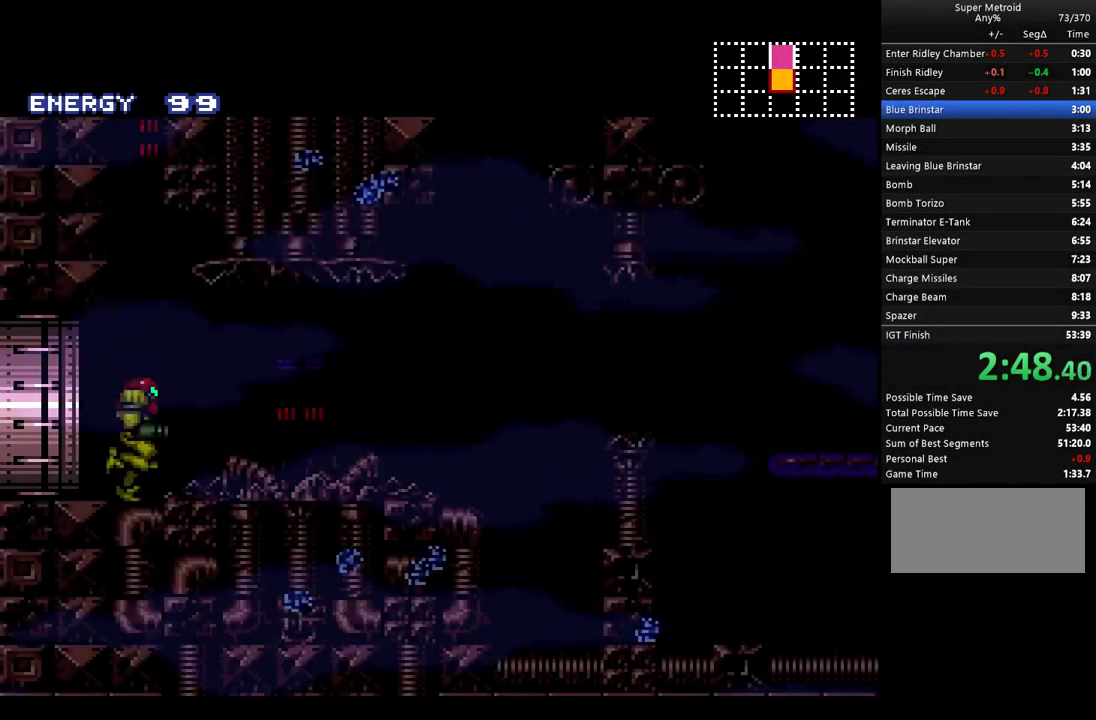
{"buttons": ["A", "DPAD_RIGHT"], "events": []}
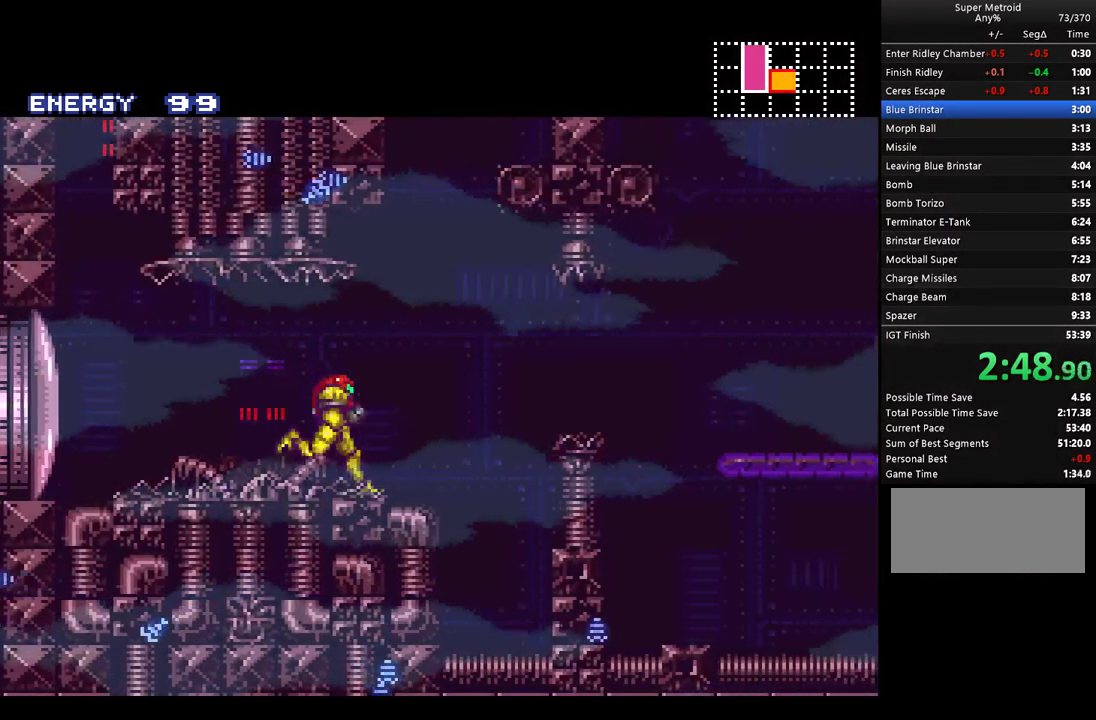
{"buttons": ["A", "DPAD_RIGHT"], "events": [[33, "B", "down"], [183, "B", "up"]]}
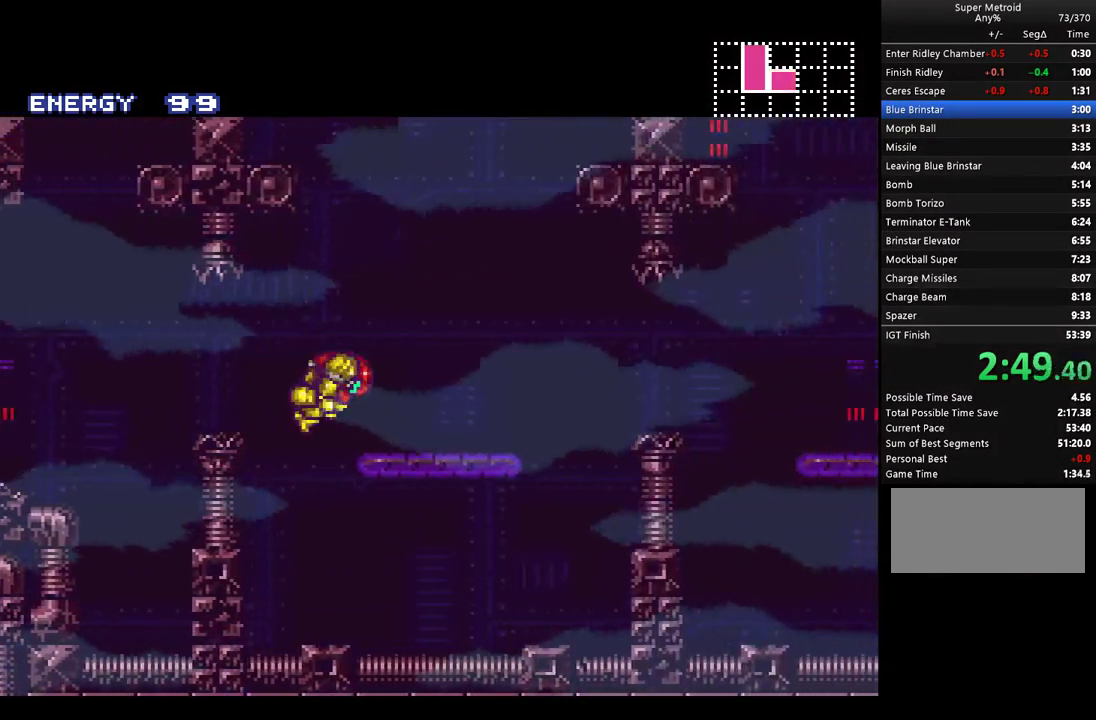
{"buttons": ["A", "DPAD_RIGHT"], "events": [[350, "B", "down"], [467, "B", "up"]]}
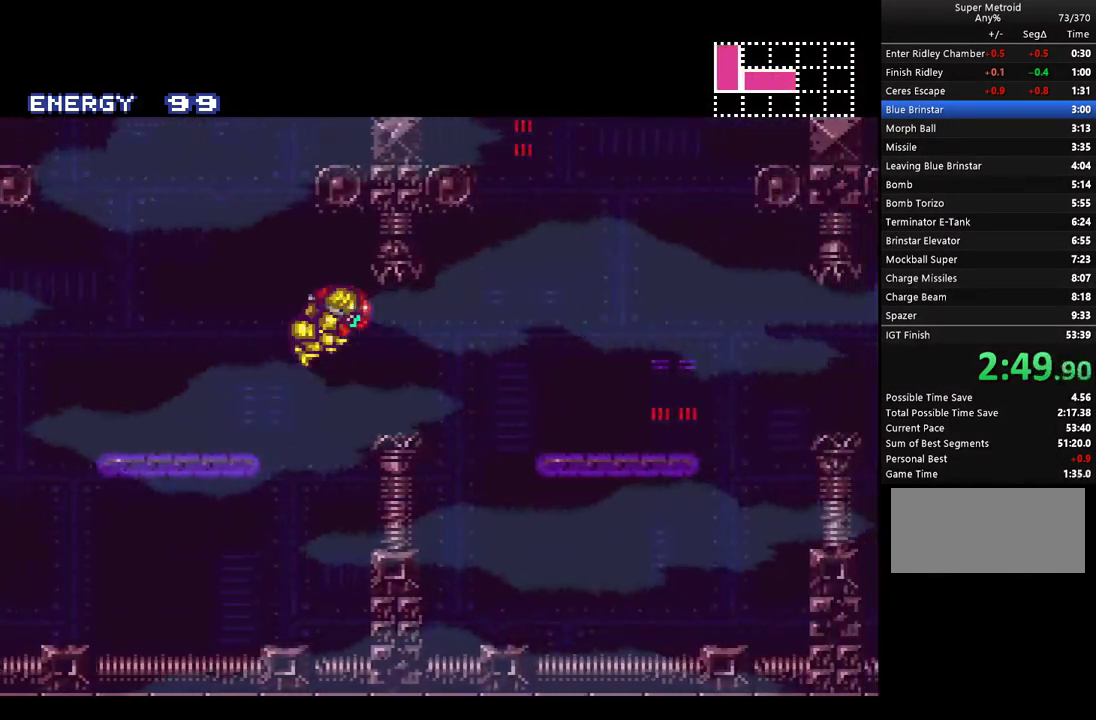
{"buttons": ["A", "DPAD_RIGHT"], "events": []}
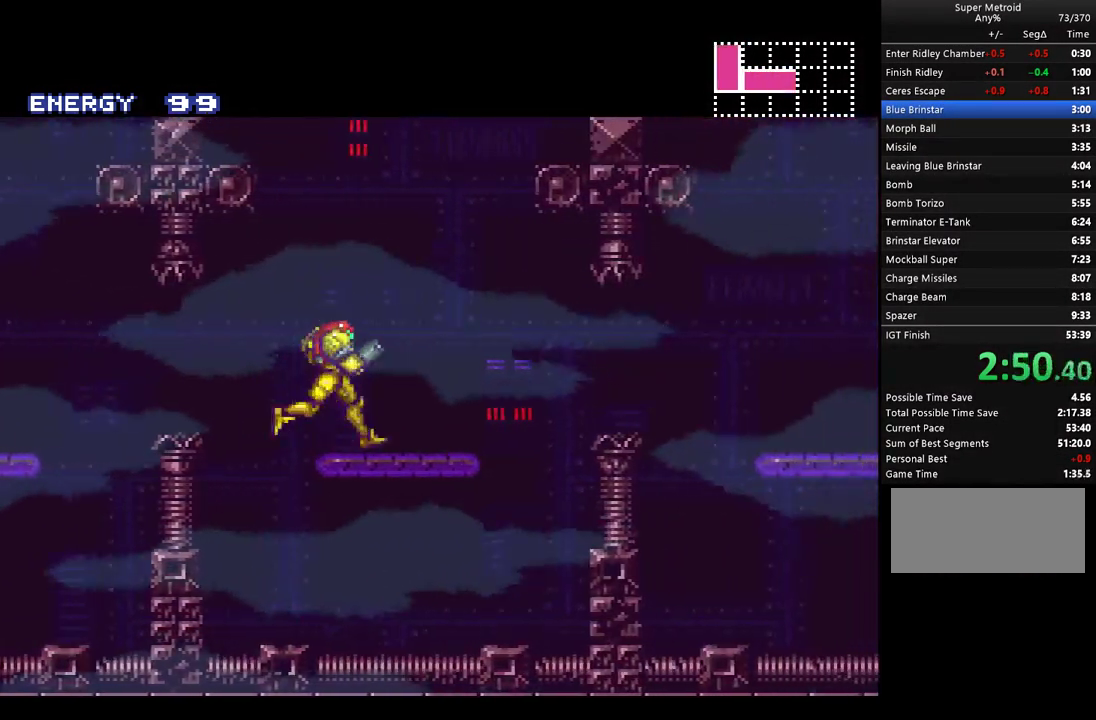
{"buttons": ["A", "DPAD_RIGHT"], "events": [[217, "B", "down"], [350, "B", "up"]]}
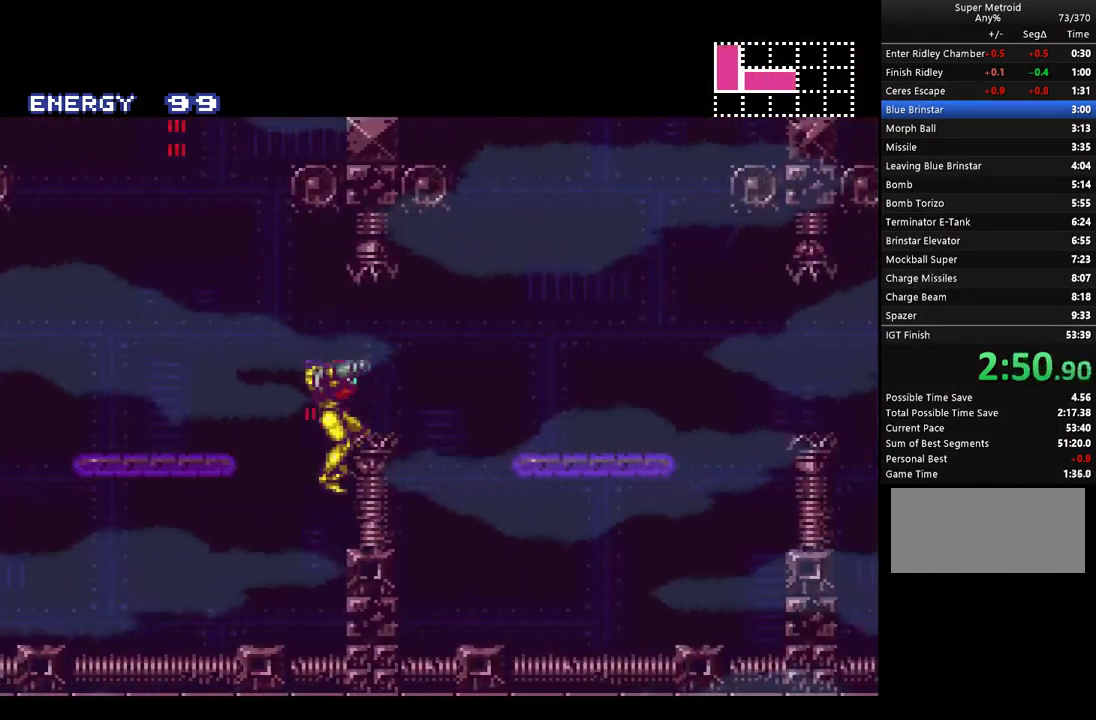
{"buttons": ["A", "B", "DPAD_RIGHT"], "events": [[400, "B", "down"]]}
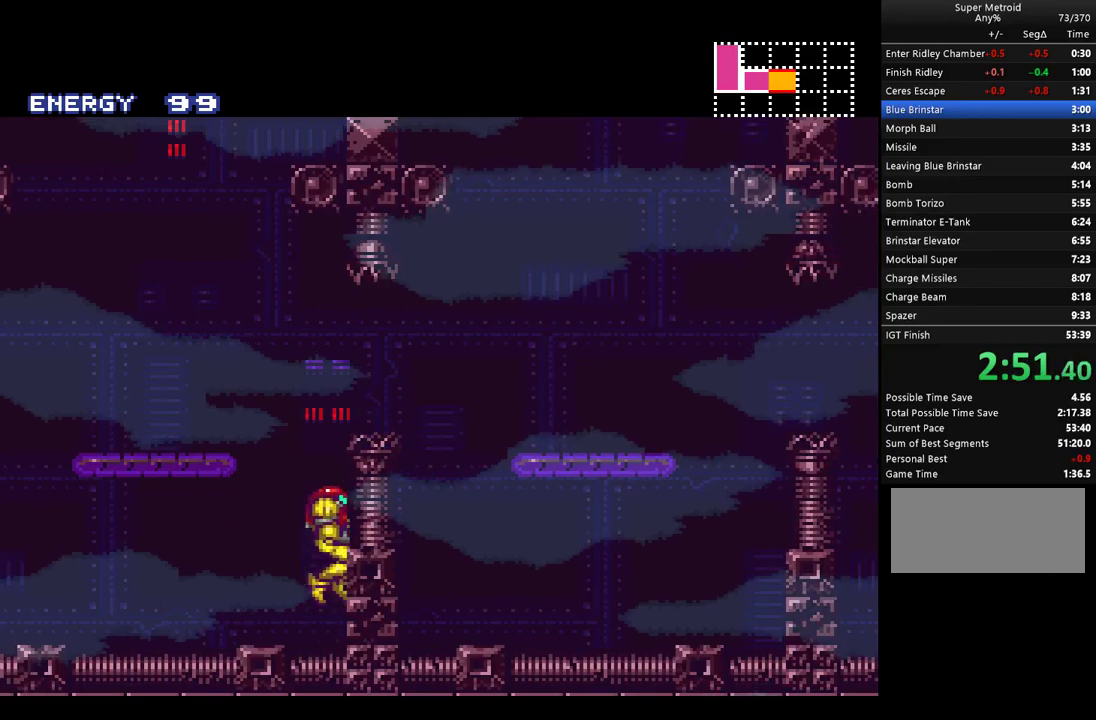
{"buttons": ["A", "DPAD_RIGHT"], "events": [[250, "B", "up"], [350, "DPAD_RIGHT", "up"], [433, "DPAD_RIGHT", "down"]]}
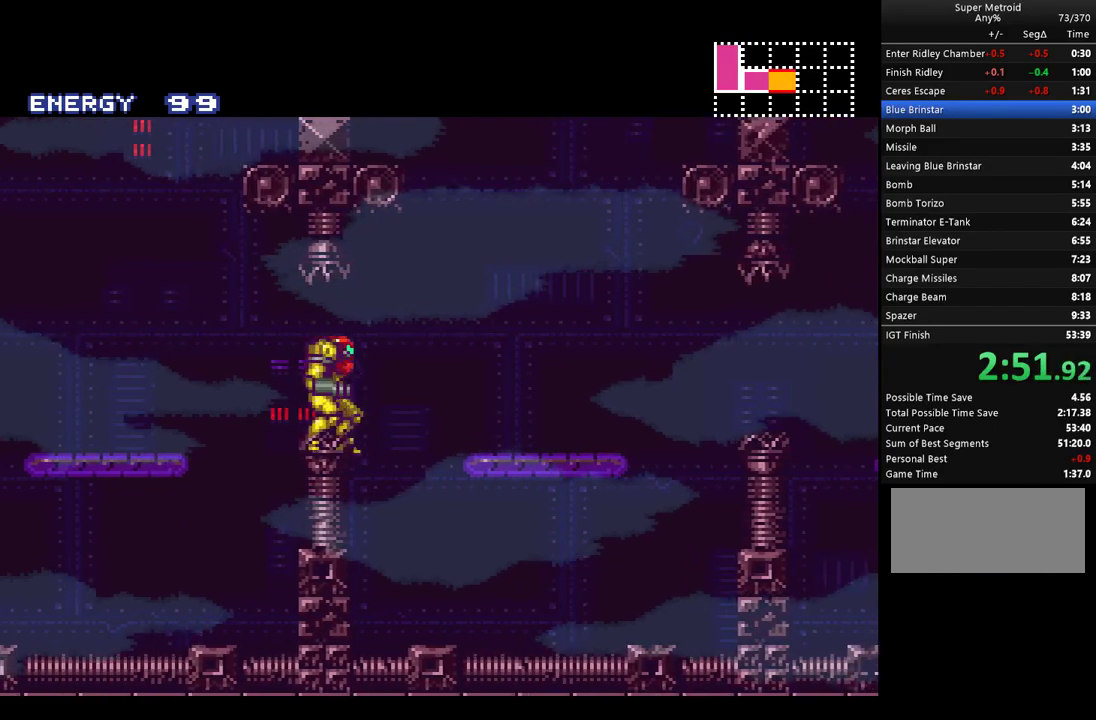
{"buttons": ["A", "DPAD_RIGHT"], "events": [[83, "B", "down"], [167, "B", "up"]]}
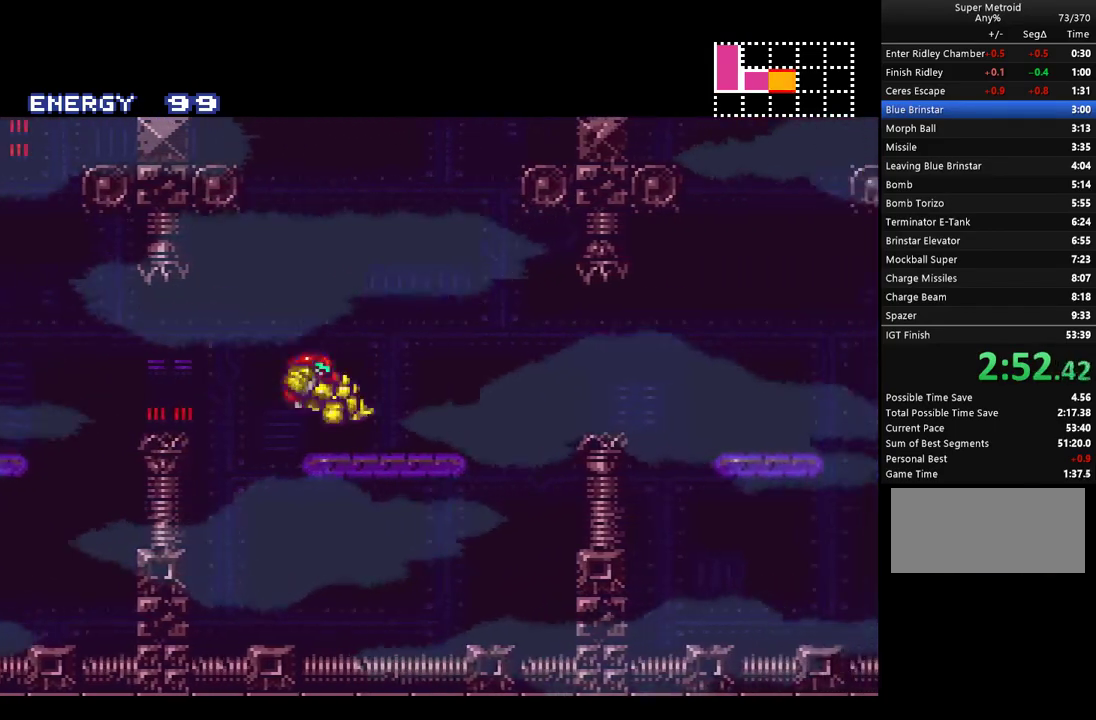
{"buttons": ["A", "DPAD_RIGHT"], "events": [[317, "B", "down"], [433, "B", "up"]]}
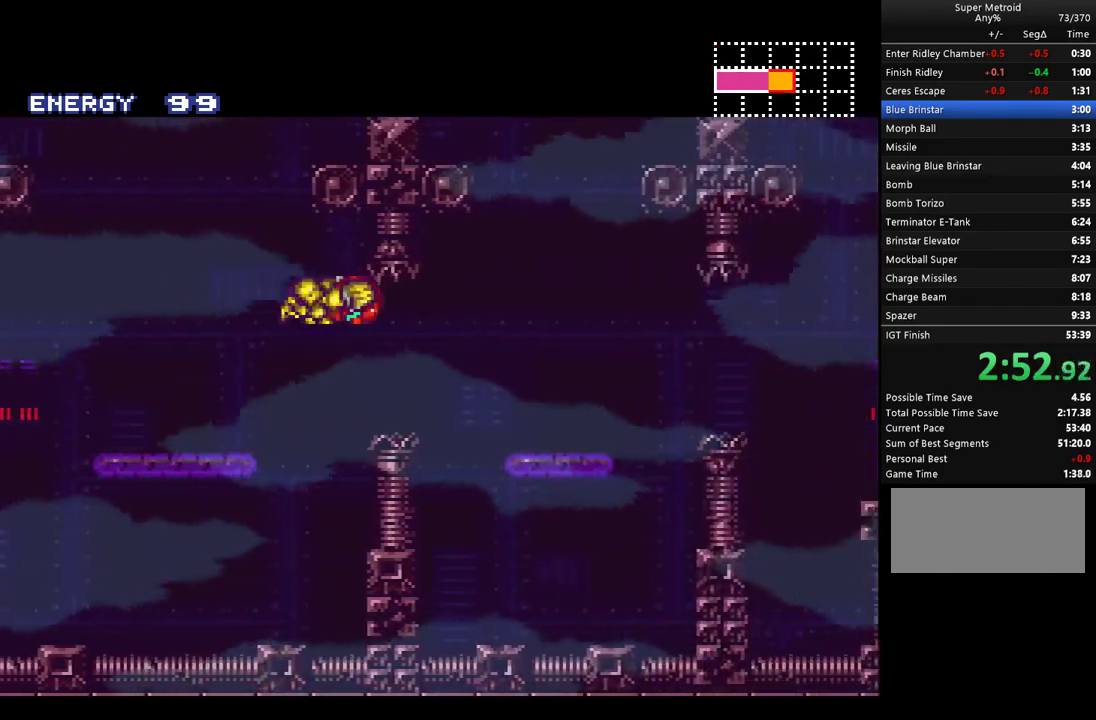
{"buttons": ["A", "DPAD_RIGHT"], "events": [[367, "Y", "down"], [467, "Y", "up"]]}
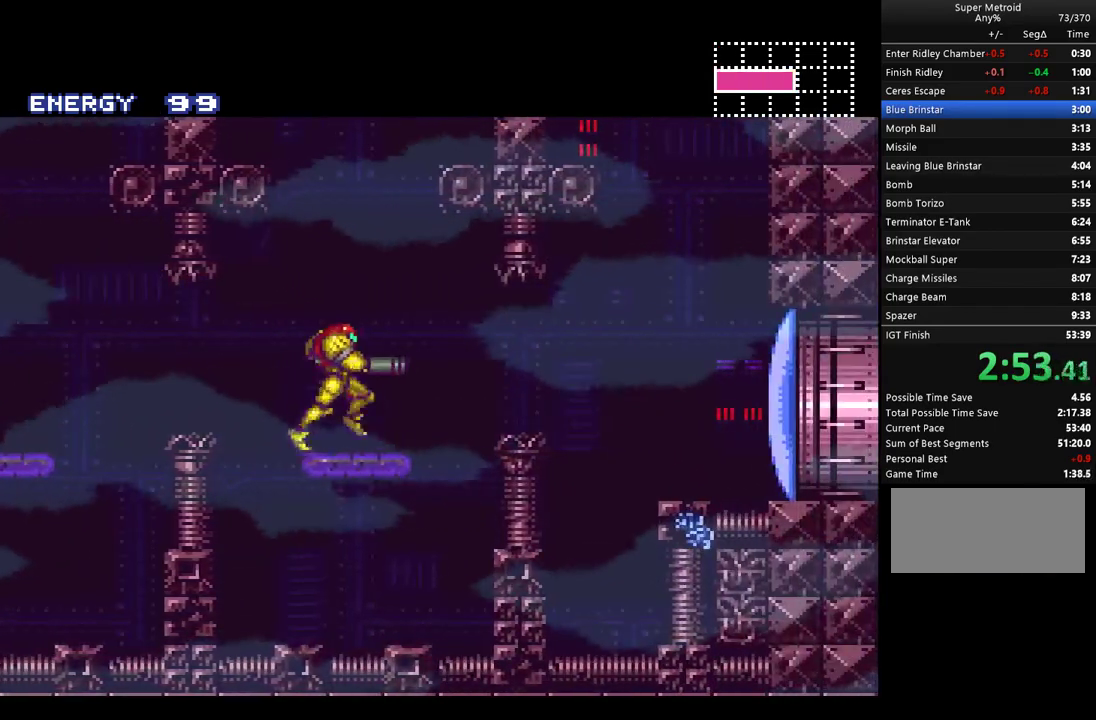
{"buttons": ["A", "DPAD_RIGHT"], "events": [[33, "A", "up"], [117, "A", "down"], [117, "B", "down"], [250, "B", "up"]]}
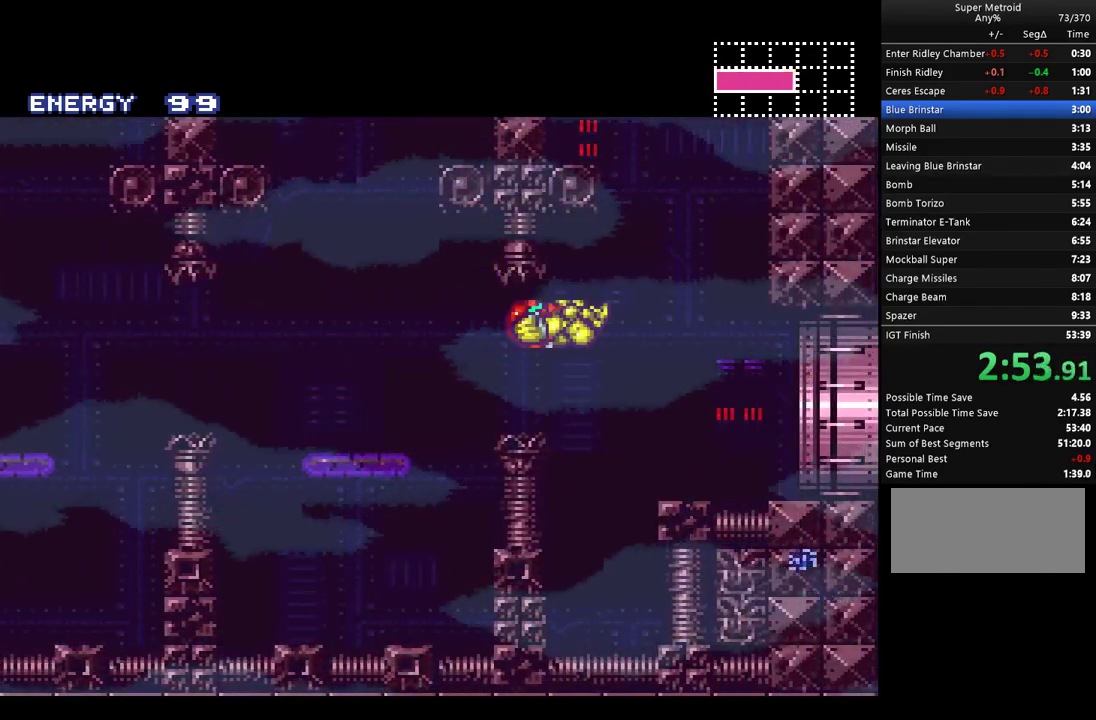
{"buttons": ["A", "DPAD_RIGHT"], "events": []}
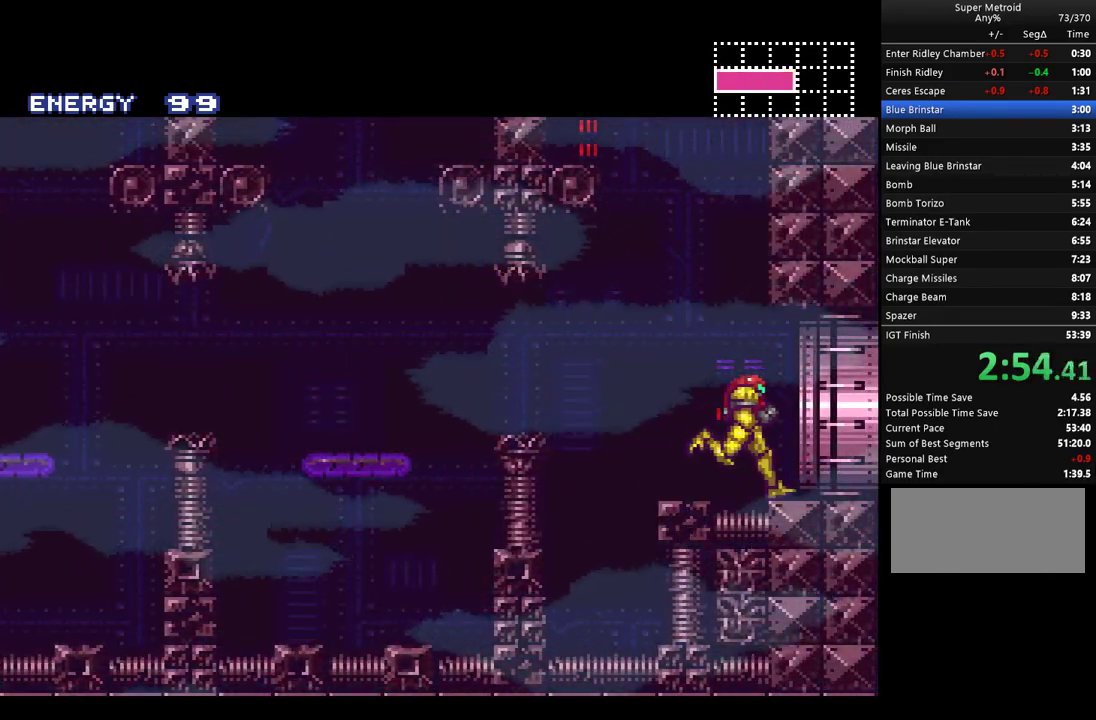
{"buttons": ["A", "DPAD_RIGHT"], "events": []}
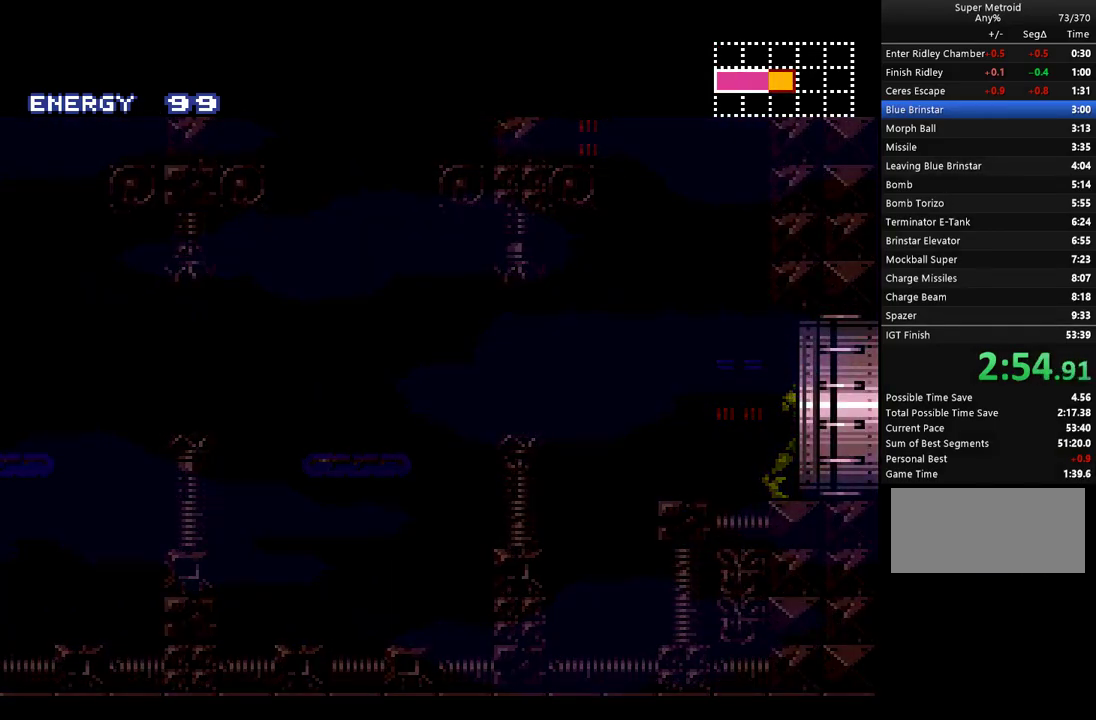
{"buttons": ["A", "DPAD_RIGHT"], "events": []}
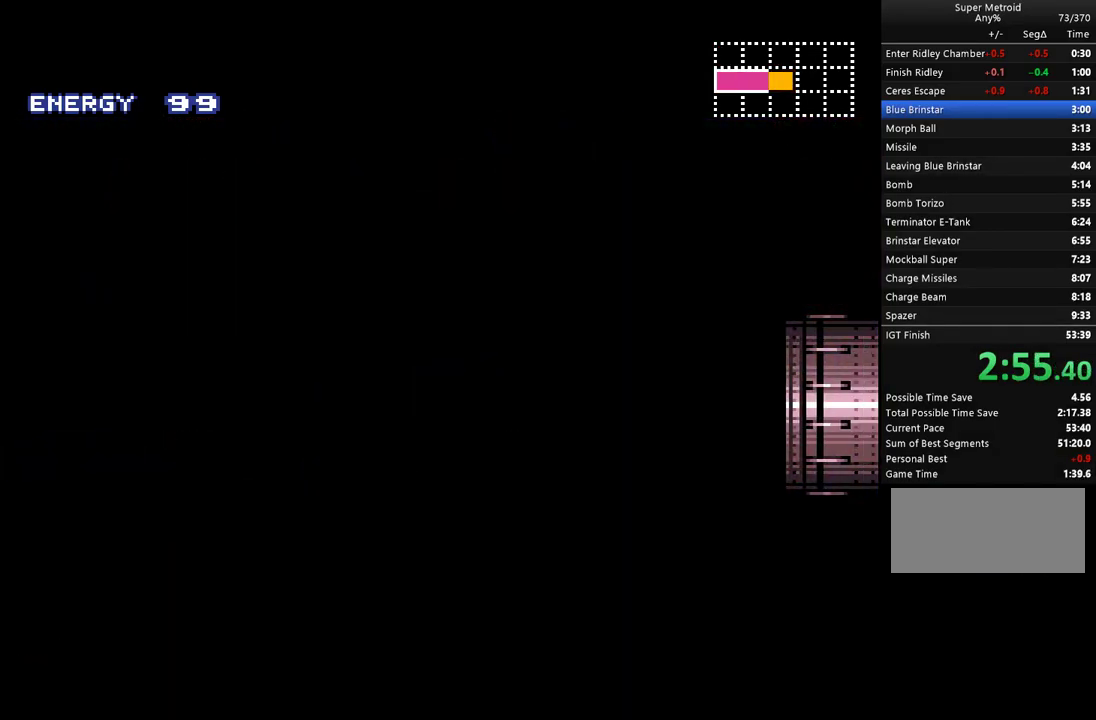
{"buttons": ["A", "DPAD_RIGHT"], "events": []}
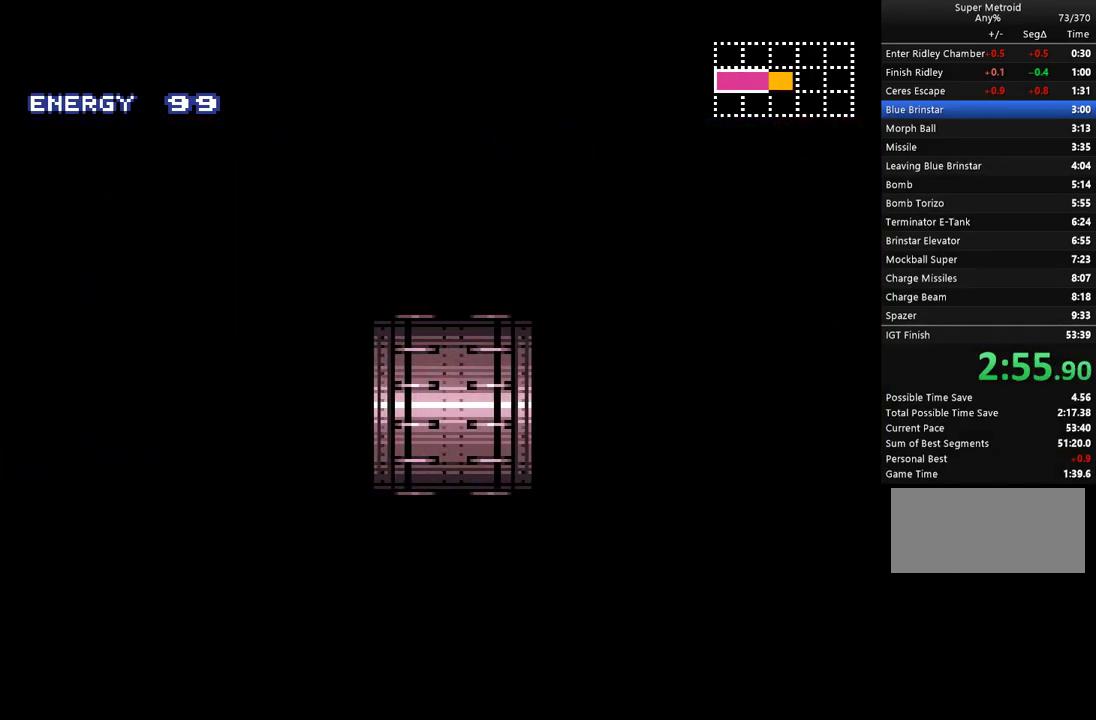
{"buttons": ["A", "DPAD_RIGHT"], "events": []}
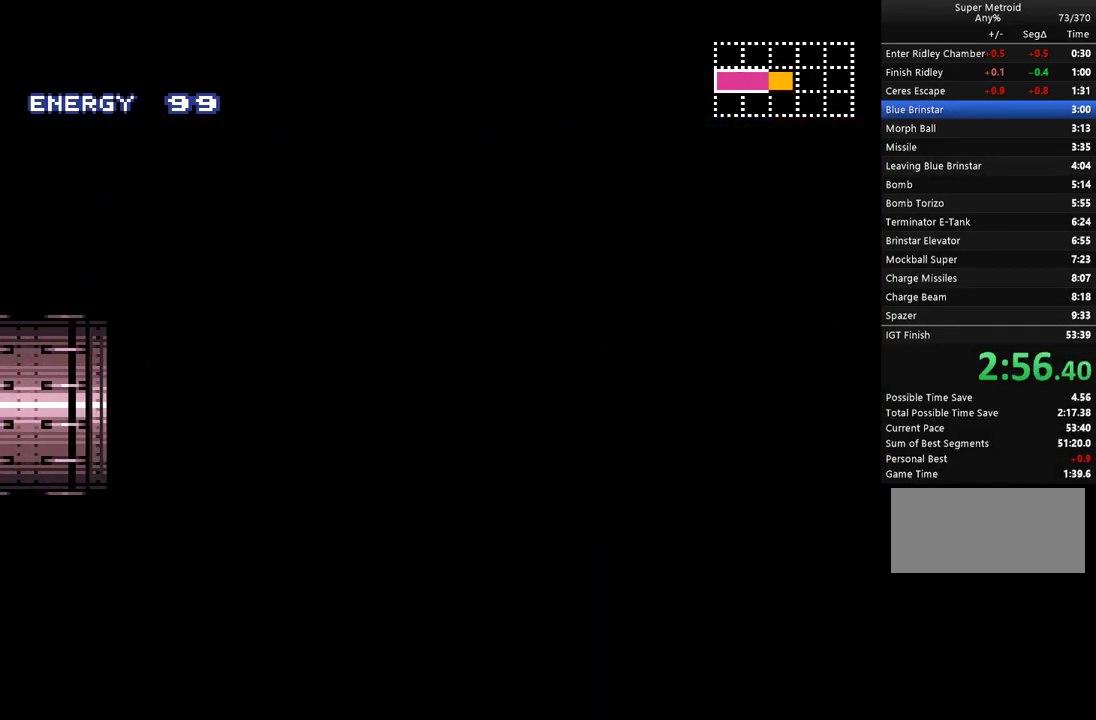
{"buttons": ["A", "DPAD_RIGHT"], "events": []}
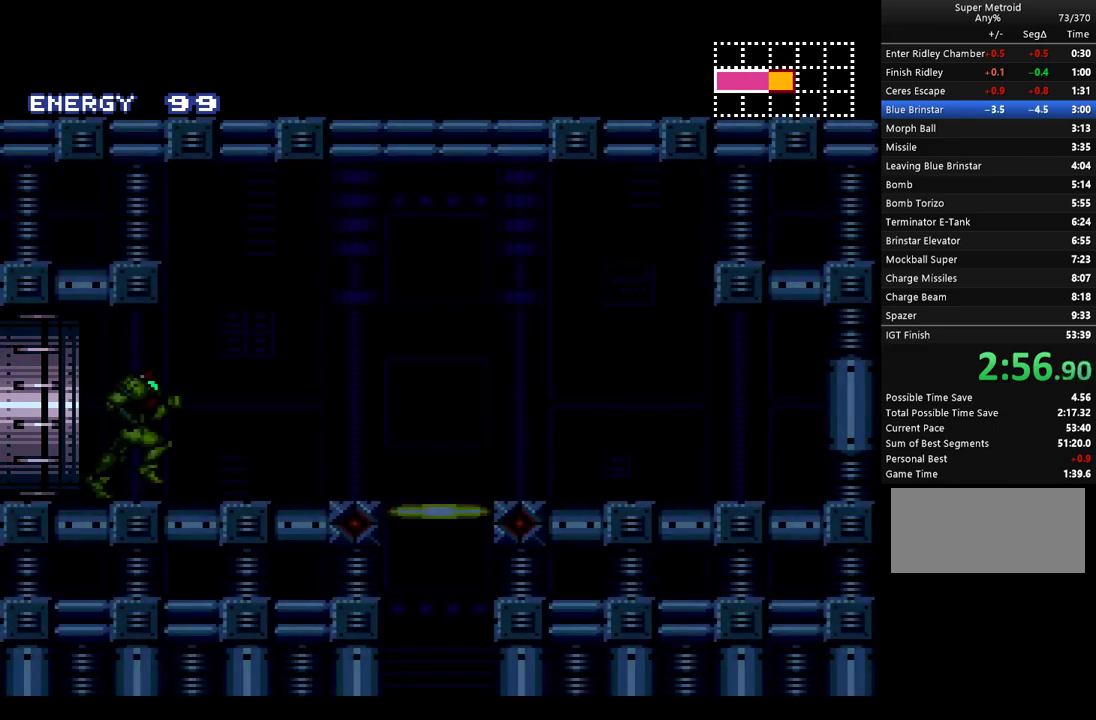
{"buttons": ["A", "DPAD_RIGHT"], "events": []}
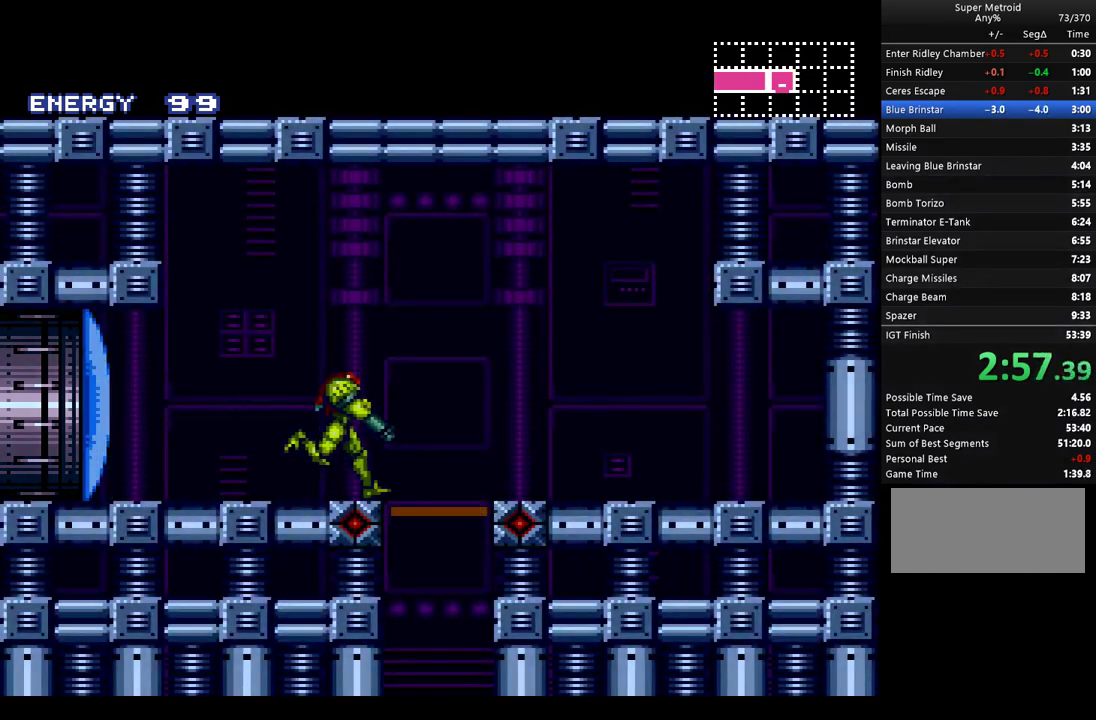
{"buttons": ["A"], "events": [[33, "DPAD_RIGHT", "up"], [183, "DPAD_DOWN", "down"], [317, "DPAD_DOWN", "up"]]}
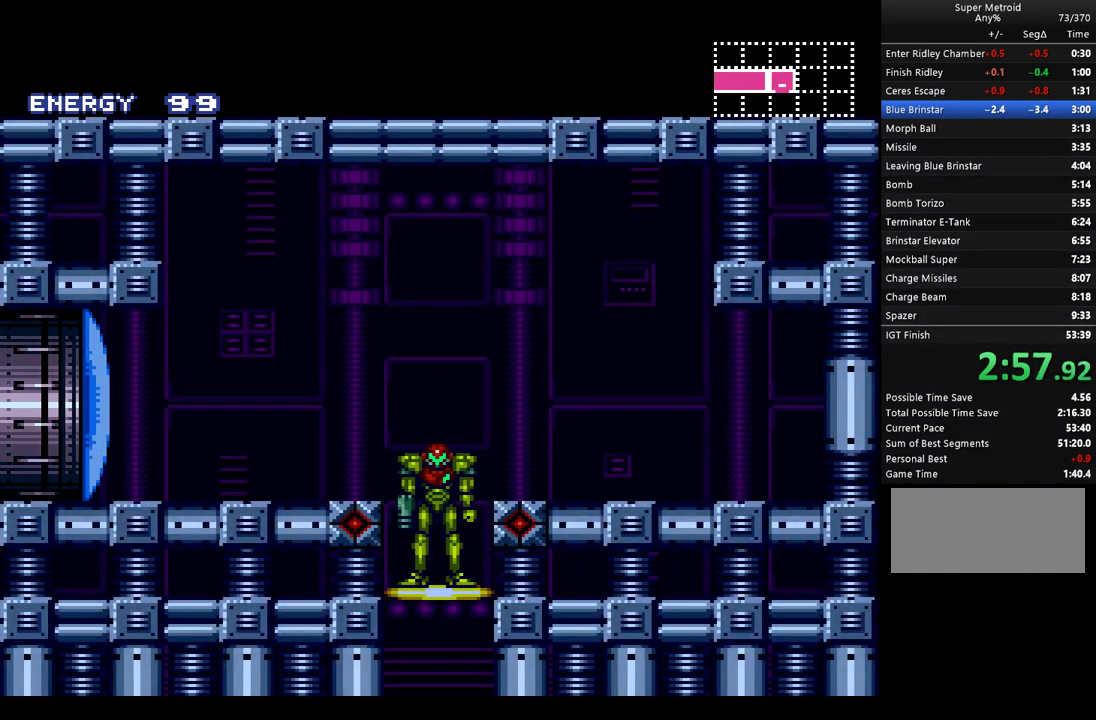
{"buttons": [], "events": [[167, "A", "up"]]}